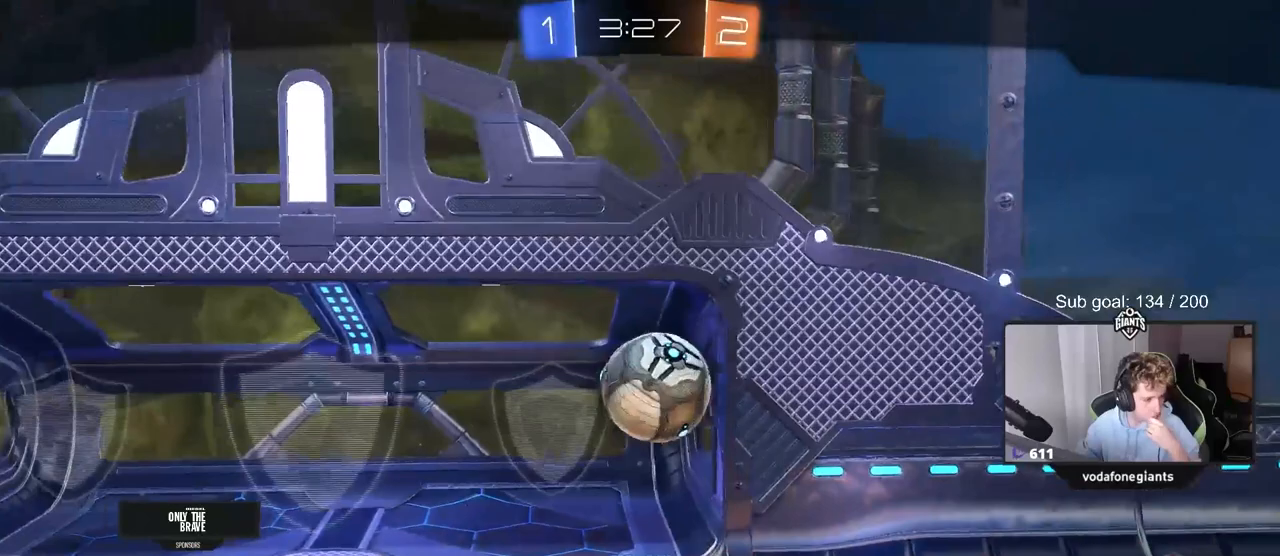
Gameplay with keyboard and mouse; each line is a JSON object with the keys and mouse buttons held at the frame after it. "events" lists presses ("down") and releases ("up") of "1", "2", "3", "4", "5", "a", "alt", "c", "caps_lock", "ctrl", "d", "e", "f", "g", "q", "r", "s", "shift", "space", "t", "tab", "v", "w", "x", "z", "mouse_left", "mouse_wheel" and "mouse_right" between this image and that frame as [ms after this image, input, new state], when the widget could be followed in between. "mouse_left", "mouse_wheel", "mouse_right" = the "left", "wheel", "right" buttons of the "mouse" list. No other keys are recorded. "wheel" means that the mouse wheel is clicked or scrolled. "mouse_move" is the direction in which the mouse moves at that frame (one of eight, or "still"), when it could be read.
{"keys": [], "mouse": ["right"], "mouse_move": "still", "events": [[500, "mouse_right", "down"]]}
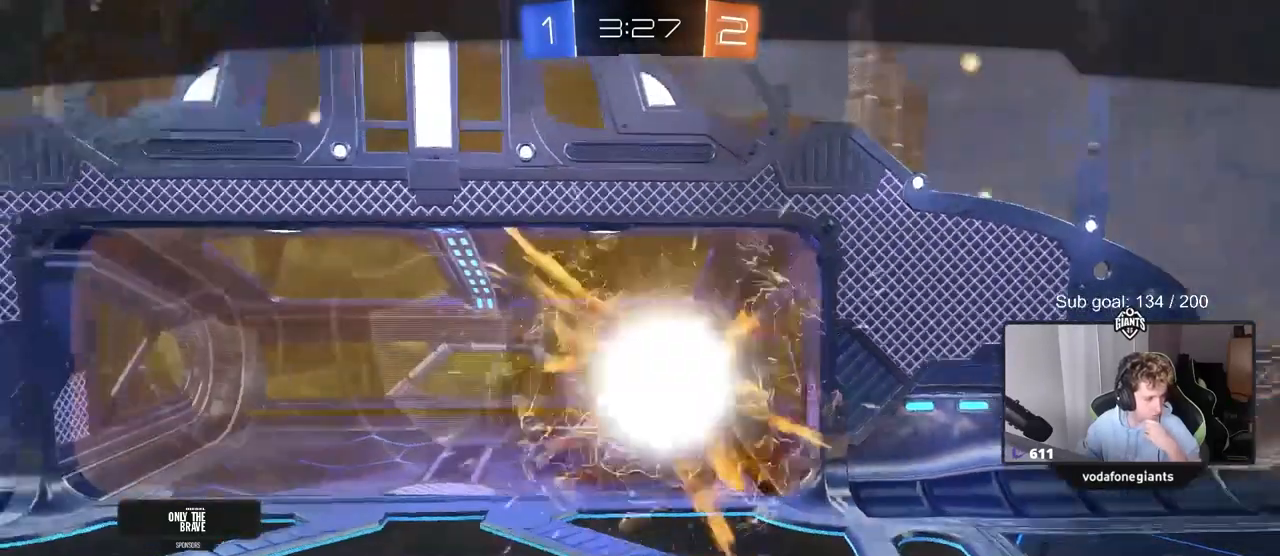
{"keys": [], "mouse": [], "mouse_move": "still", "events": [[183, "mouse_right", "up"], [283, "mouse_right", "down"], [467, "mouse_right", "up"]]}
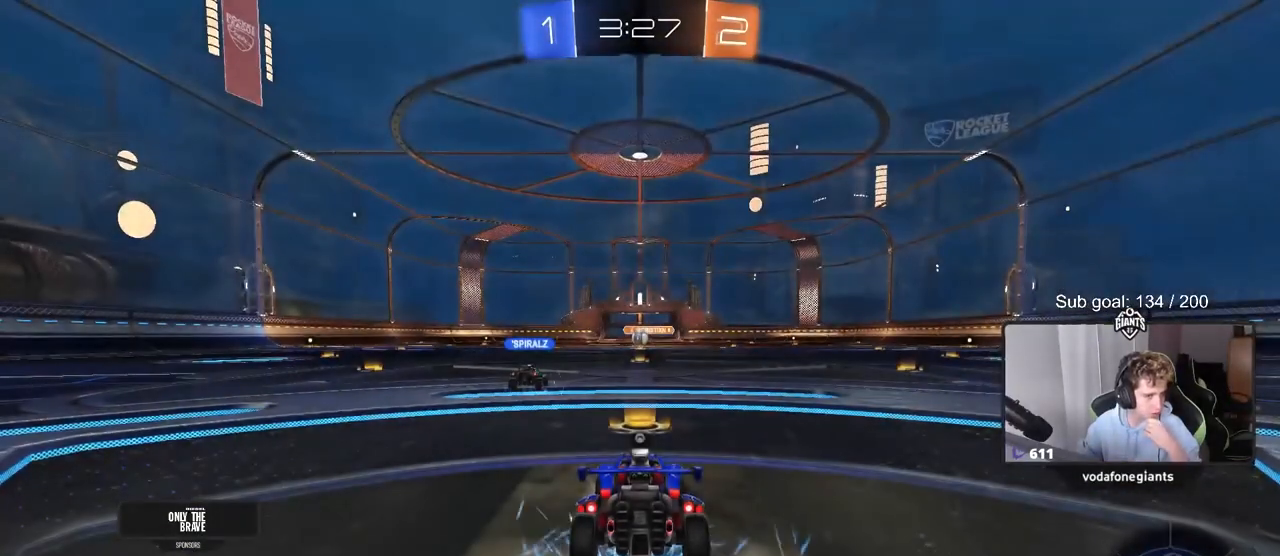
{"keys": [], "mouse": [], "mouse_move": "still", "events": []}
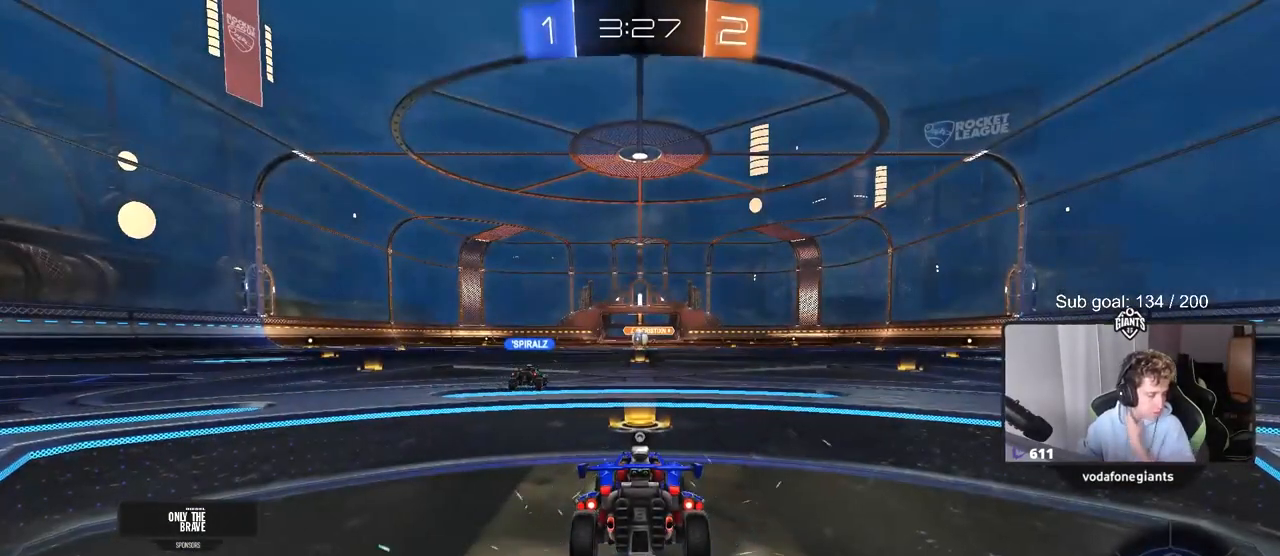
{"keys": [], "mouse": [], "mouse_move": "still", "events": []}
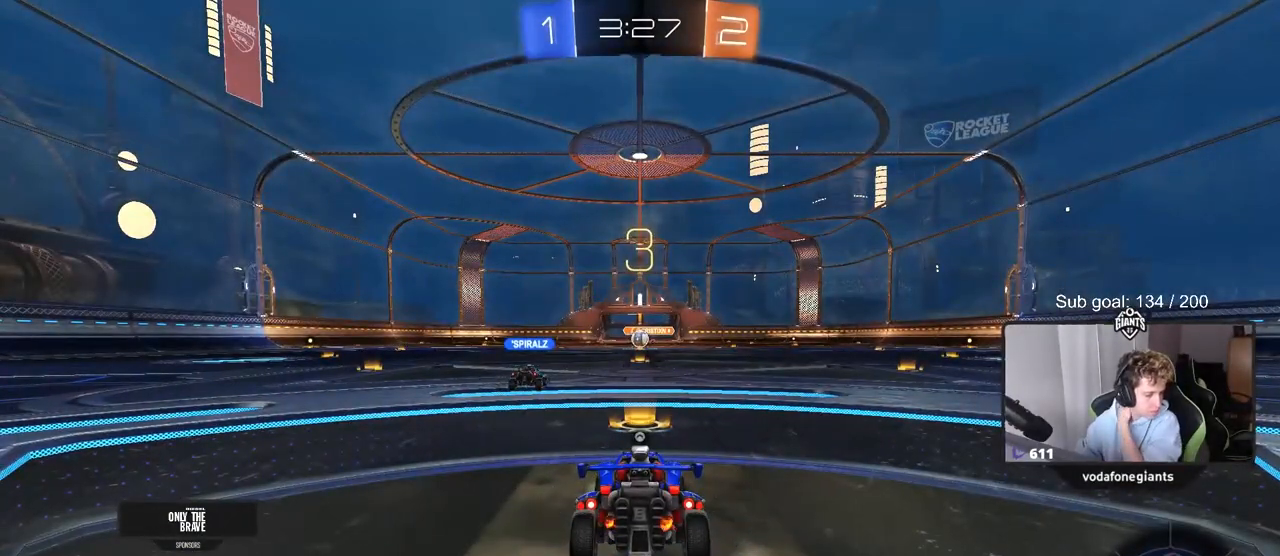
{"keys": [], "mouse": [], "mouse_move": "still", "events": []}
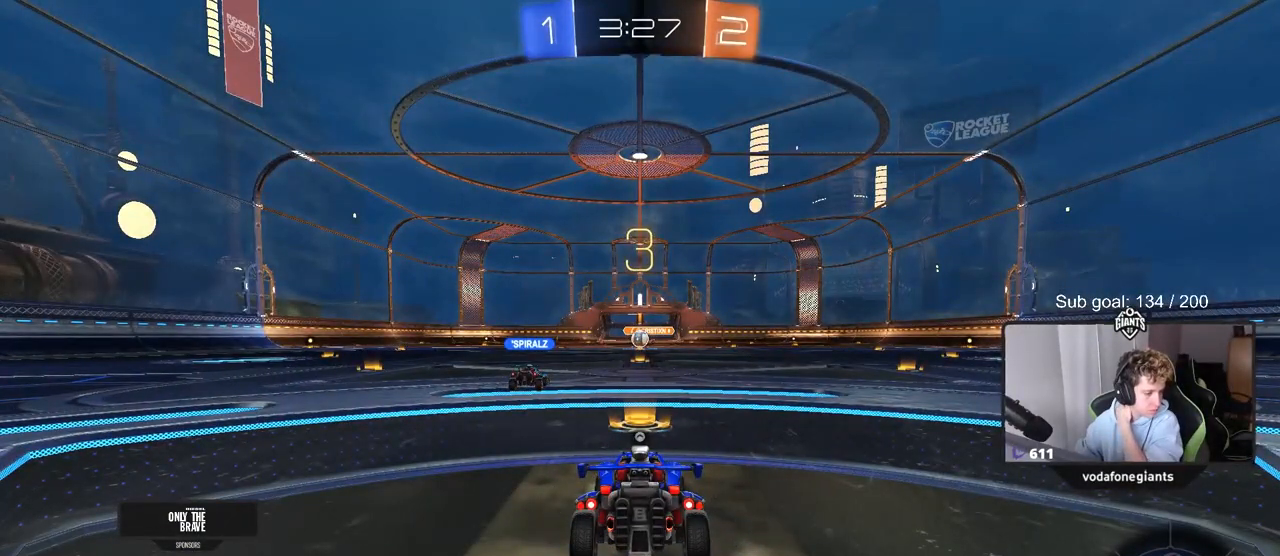
{"keys": [], "mouse": [], "mouse_move": "still", "events": []}
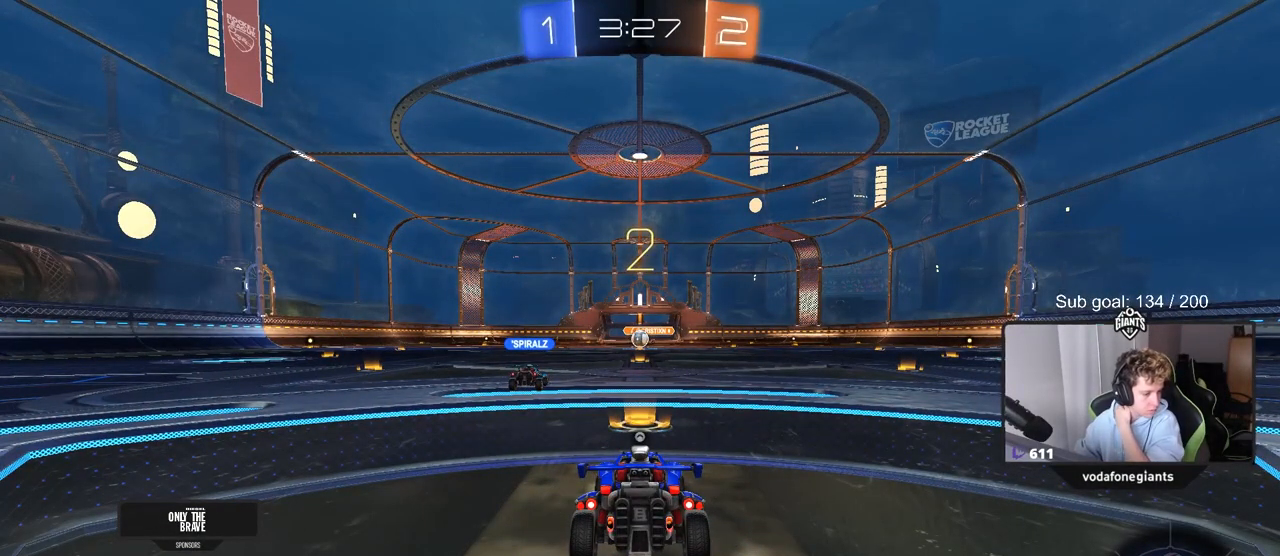
{"keys": [], "mouse": [], "mouse_move": "up-right", "events": []}
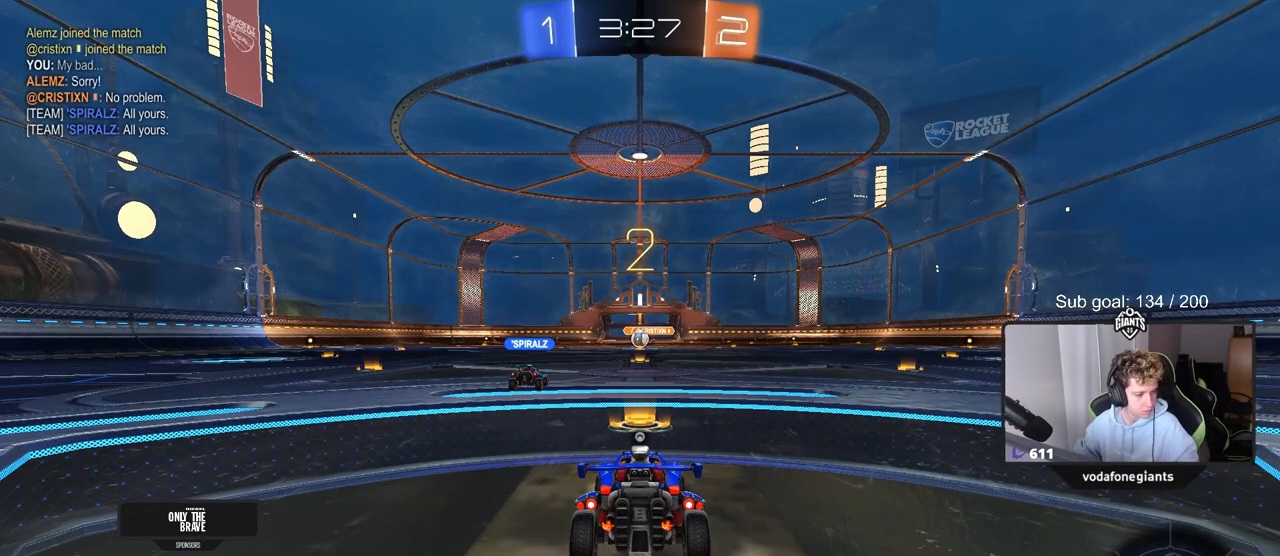
{"keys": [], "mouse": [], "mouse_move": "right", "events": []}
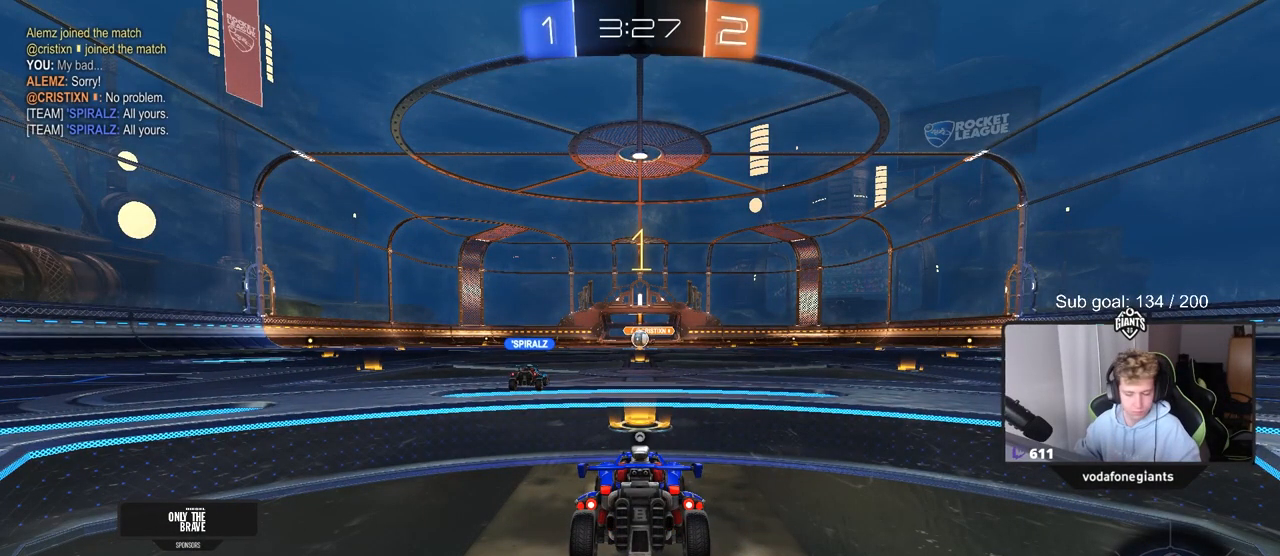
{"keys": ["tab", "w"], "mouse": [], "mouse_move": "right", "events": [[67, "w", "down"], [200, "tab", "down"]]}
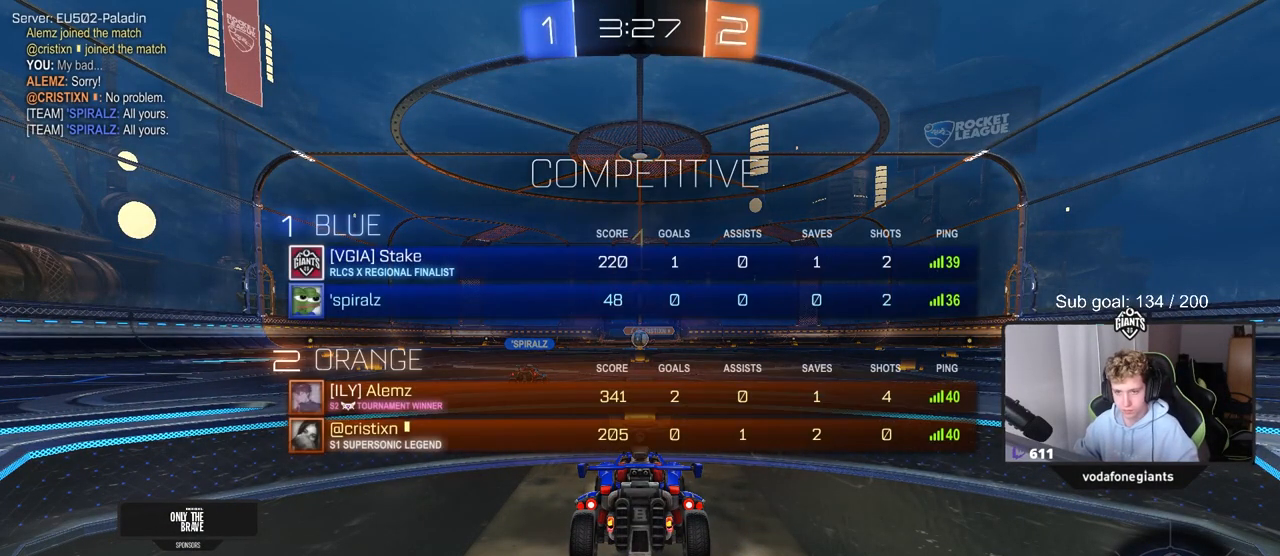
{"keys": ["w"], "mouse": [], "mouse_move": "down-left", "events": [[267, "mouse_right", "down"], [267, "space", "down"], [350, "mouse_right", "up"], [417, "mouse_right", "down"], [417, "space", "up"], [450, "tab", "up"], [500, "mouse_right", "up"]]}
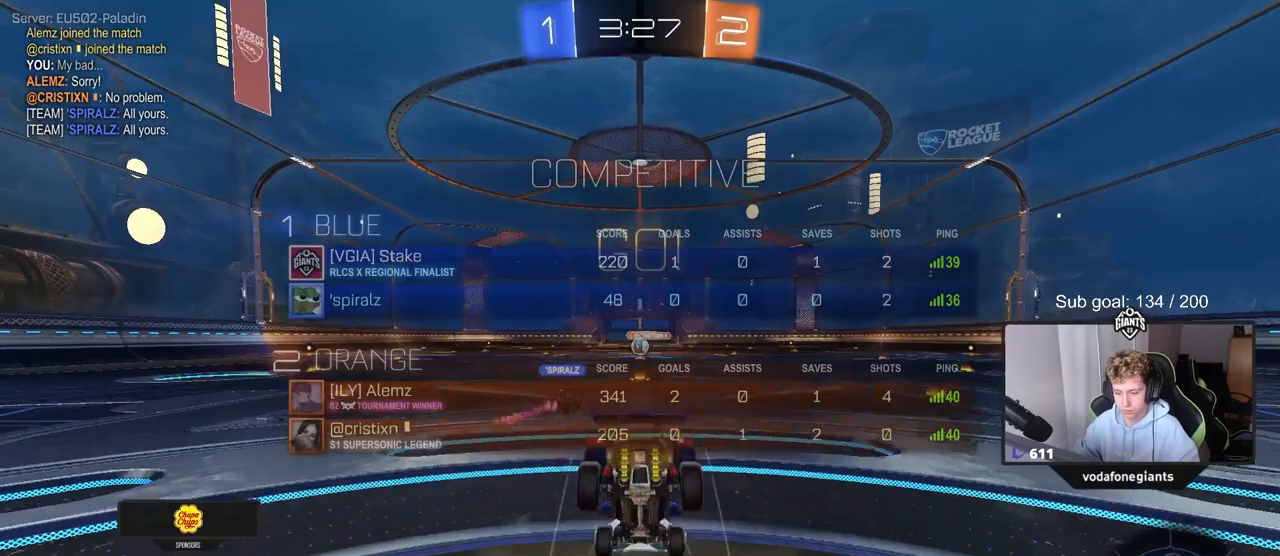
{"keys": [], "mouse": [], "mouse_move": "still", "events": [[233, "w", "up"]]}
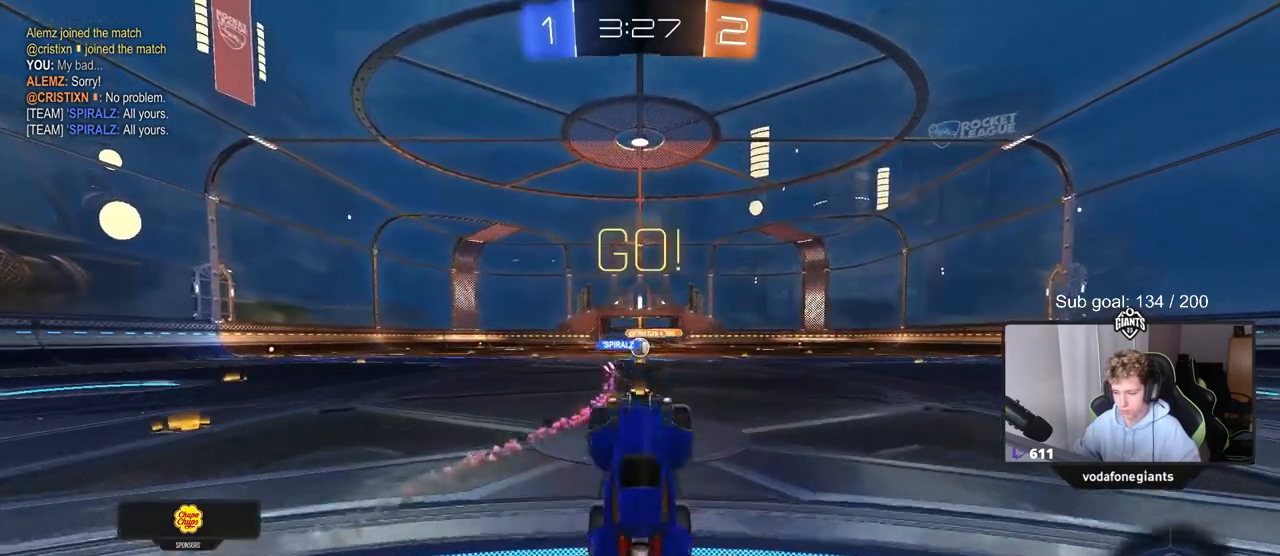
{"keys": ["s"], "mouse": [], "mouse_move": "still", "events": [[217, "s", "down"]]}
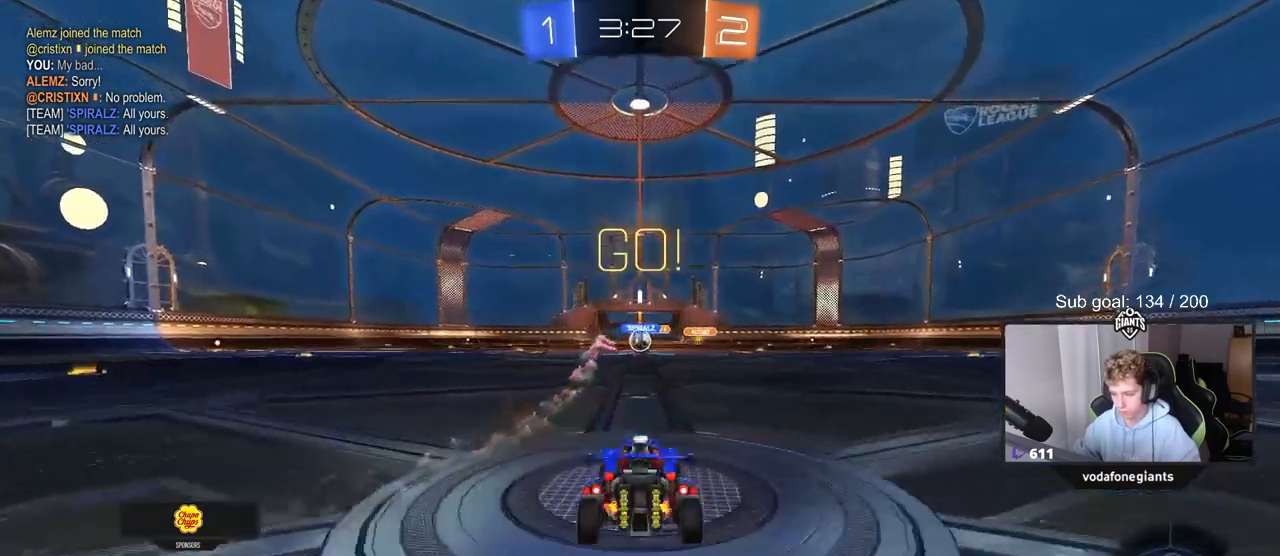
{"keys": ["w"], "mouse": [], "mouse_move": "still", "events": [[133, "s", "up"], [417, "w", "down"]]}
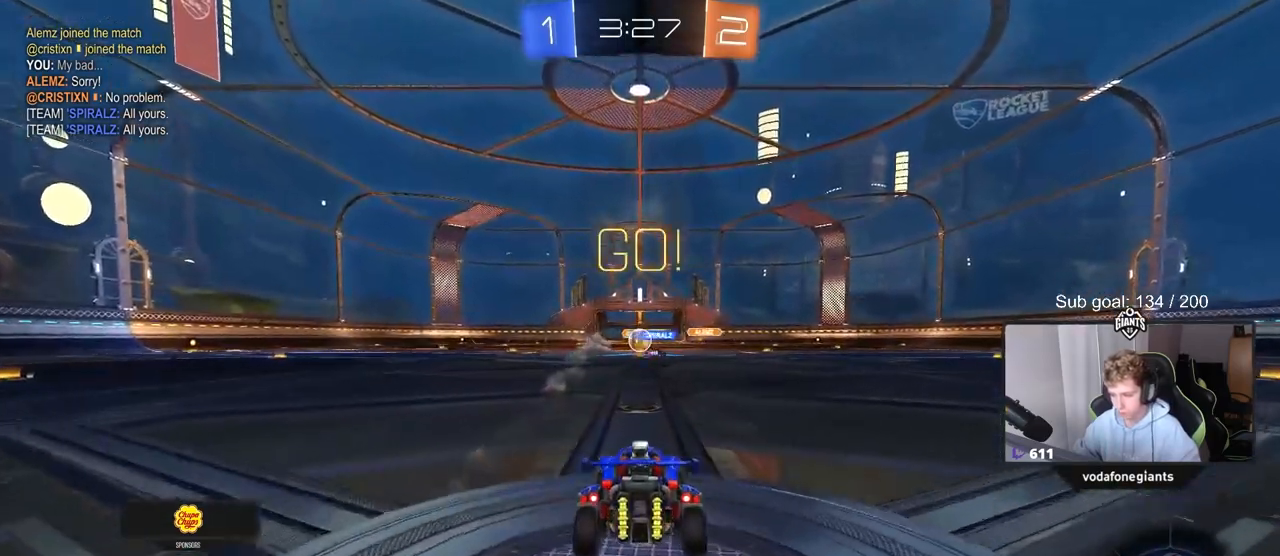
{"keys": ["a", "w"], "mouse": ["left"], "mouse_move": "right", "events": [[367, "mouse_left", "down"], [417, "a", "down"]]}
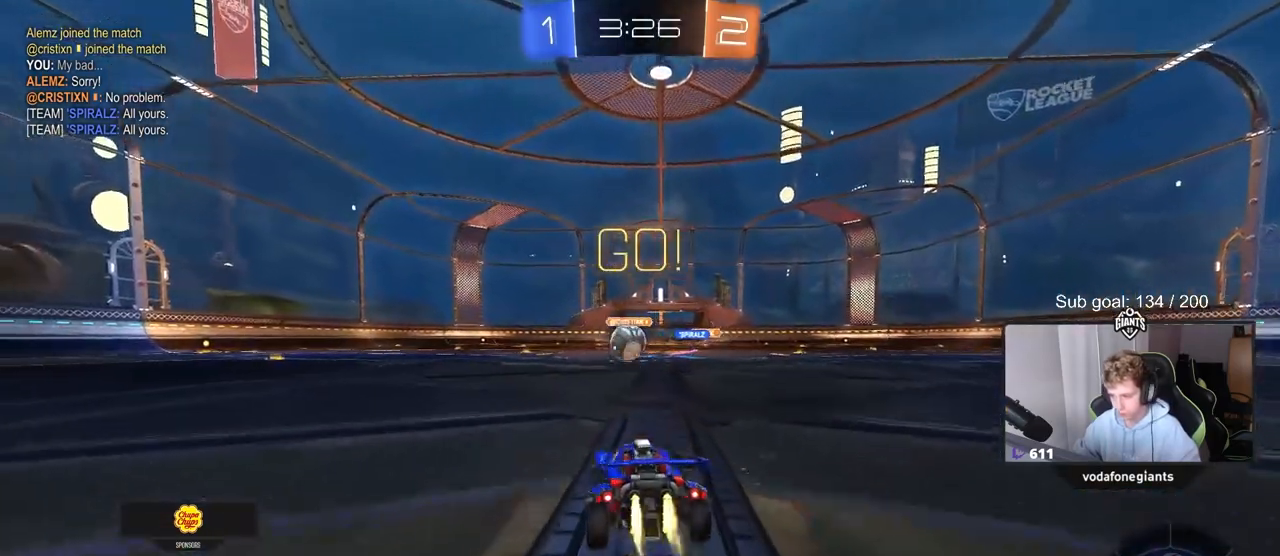
{"keys": ["d", "shift", "w"], "mouse": ["left"], "mouse_move": "still", "events": [[17, "shift", "down"], [100, "shift", "up"], [250, "a", "up"], [383, "mouse_right", "down"], [433, "shift", "down"], [483, "d", "down"], [483, "mouse_right", "up"]]}
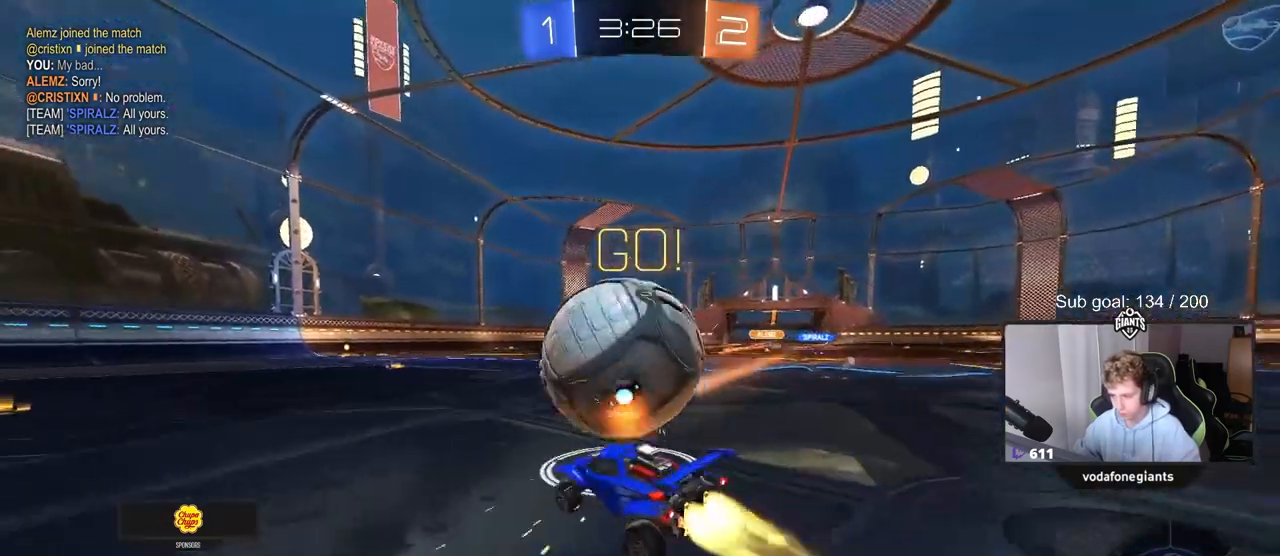
{"keys": ["d", "s", "shift"], "mouse": [], "mouse_move": "still", "events": [[33, "mouse_right", "down"], [83, "s", "down"], [83, "w", "up"], [267, "mouse_right", "up"], [500, "mouse_left", "up"]]}
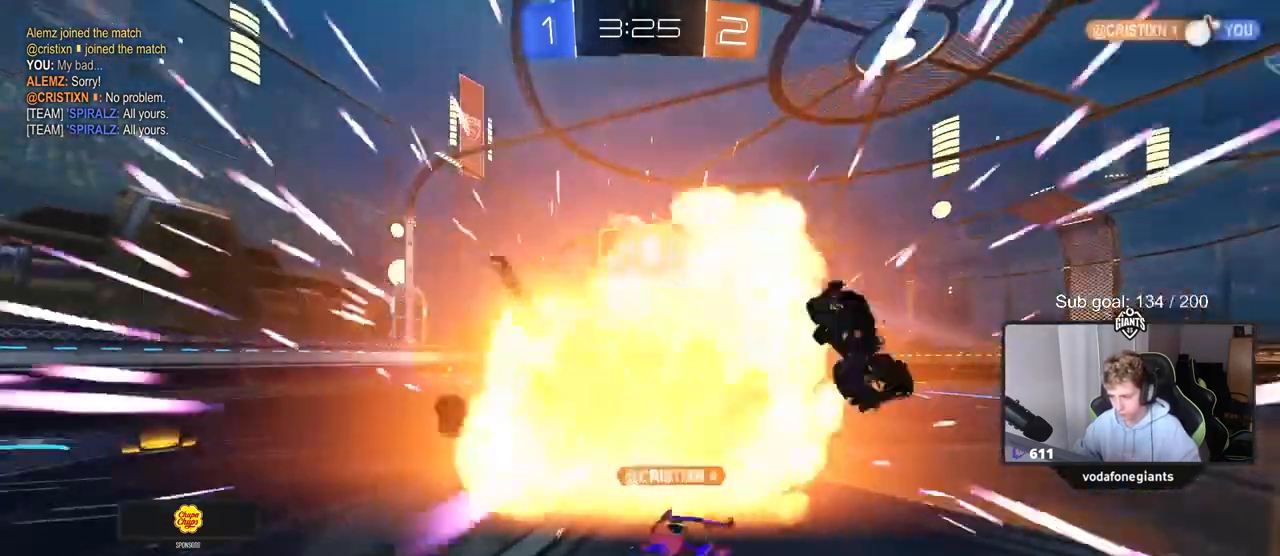
{"keys": [], "mouse": [], "mouse_move": "still", "events": [[50, "s", "up"], [133, "s", "down"], [433, "shift", "up"], [467, "d", "up"], [467, "s", "up"]]}
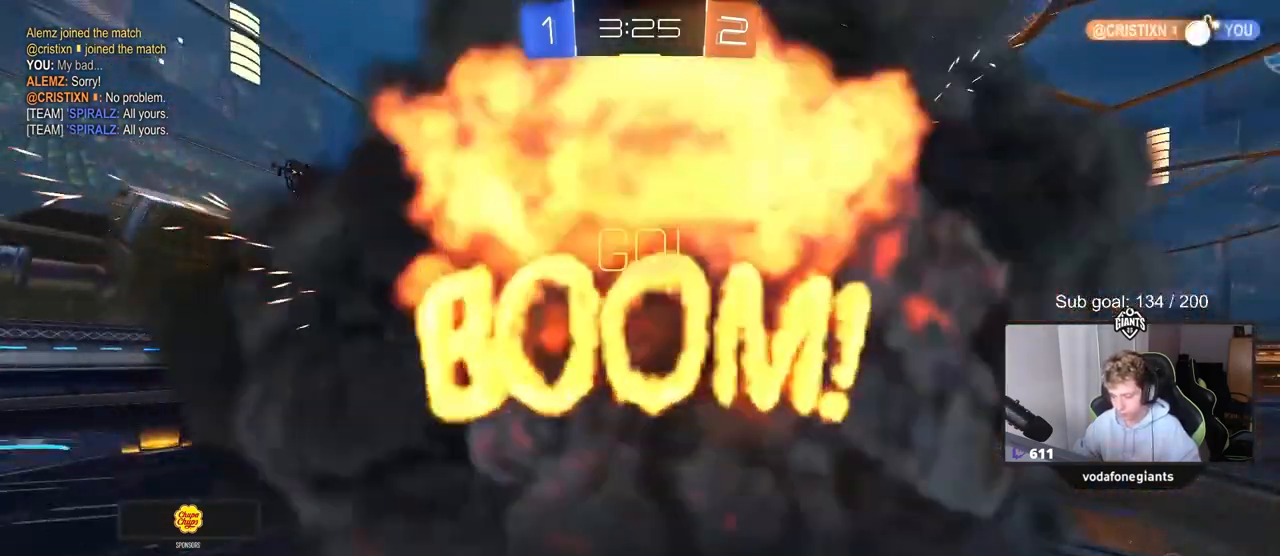
{"keys": [], "mouse": [], "mouse_move": "still", "events": []}
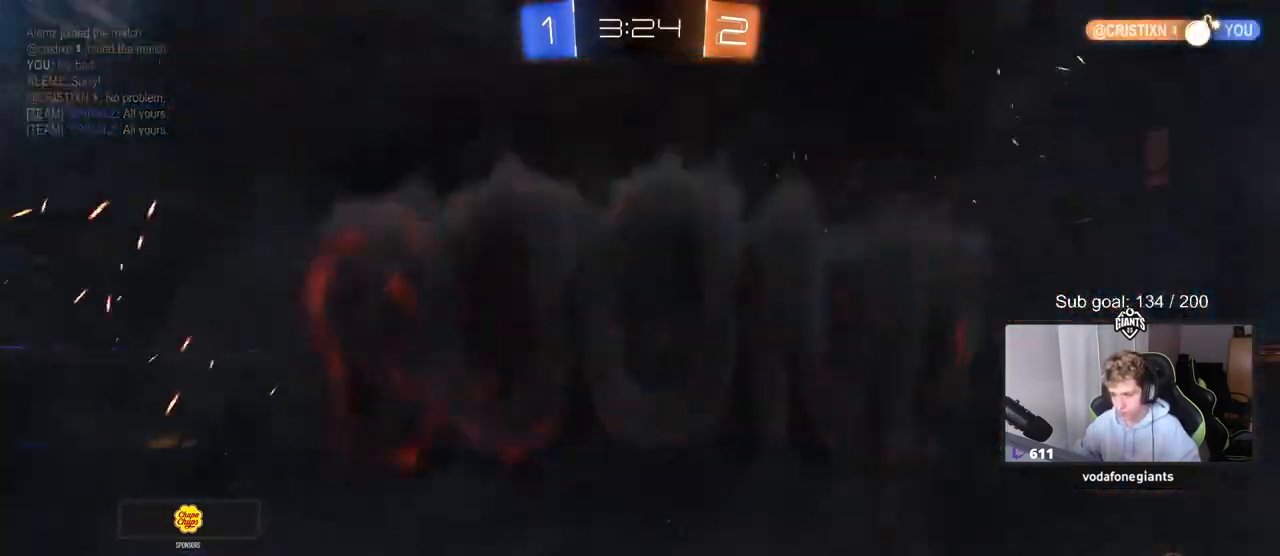
{"keys": [], "mouse": [], "mouse_move": "still", "events": []}
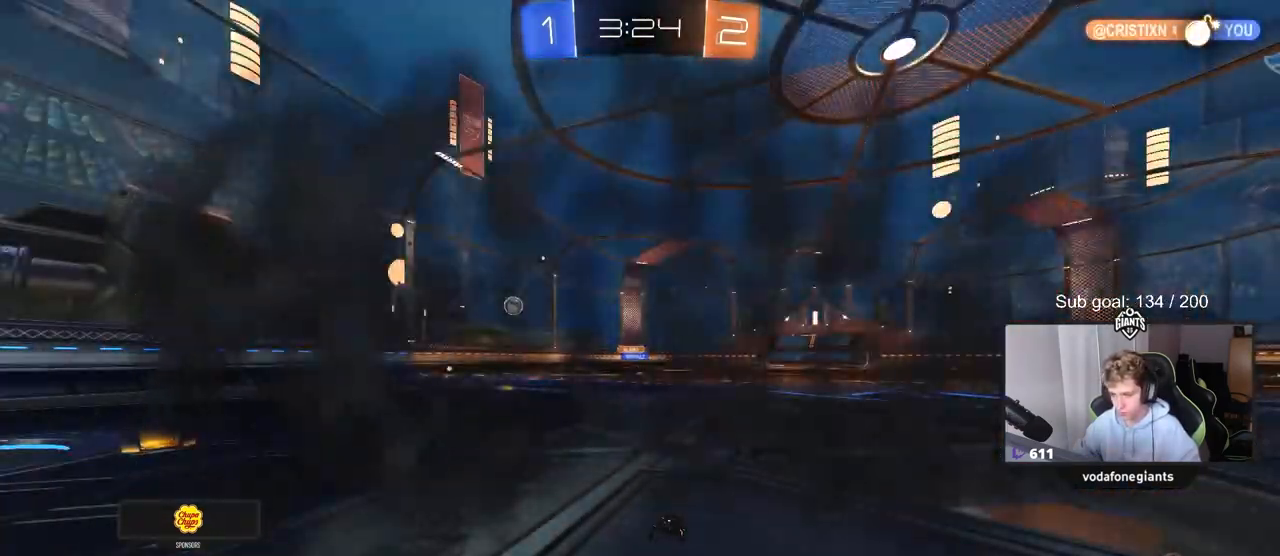
{"keys": [], "mouse": [], "mouse_move": "still", "events": []}
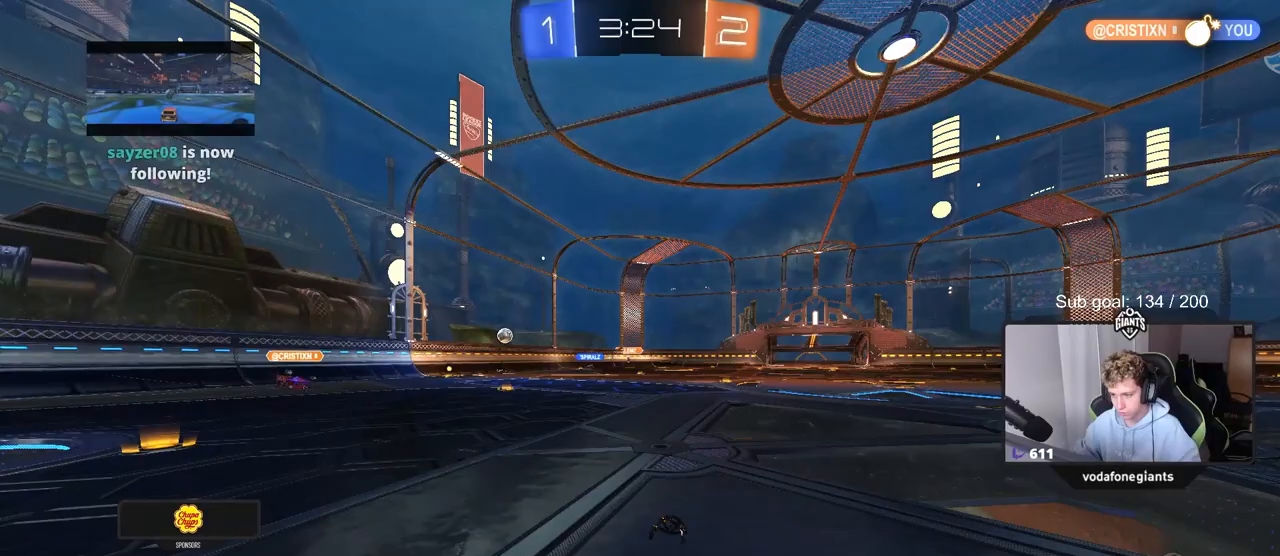
{"keys": [], "mouse": [], "mouse_move": "still", "events": []}
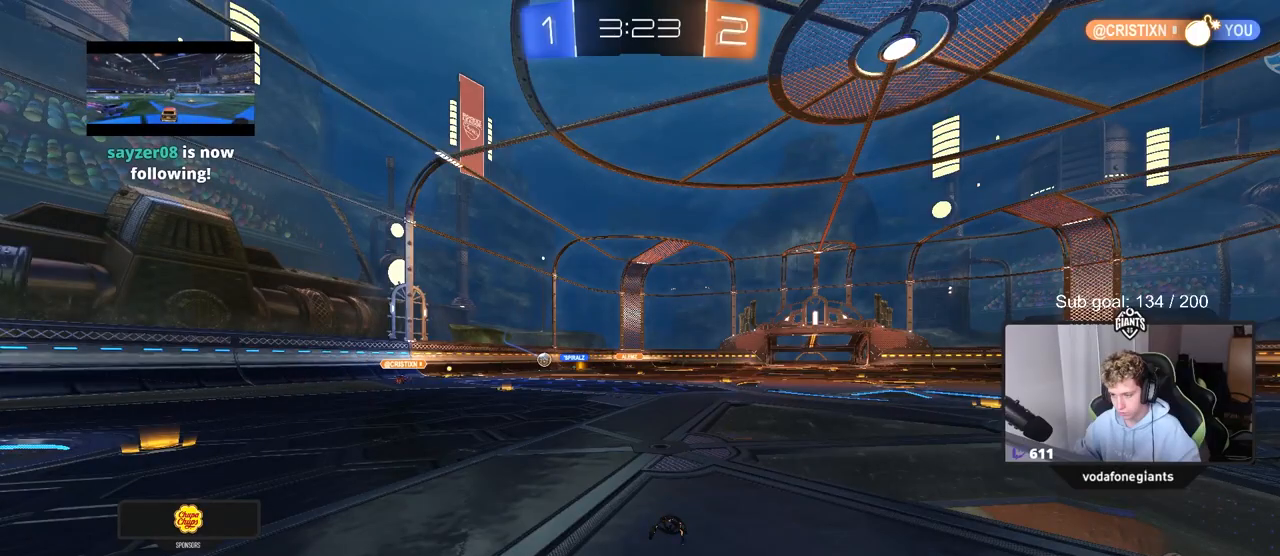
{"keys": [], "mouse": [], "mouse_move": "still", "events": []}
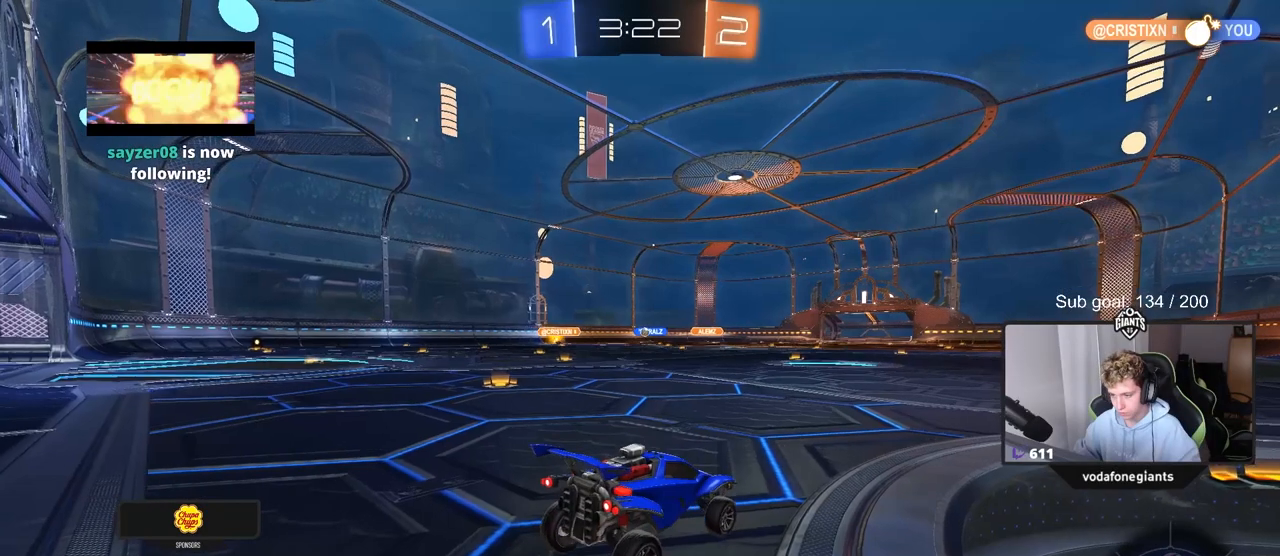
{"keys": ["d", "w"], "mouse": ["left"], "mouse_move": "still", "events": [[233, "d", "down"], [283, "w", "down"], [417, "mouse_left", "down"]]}
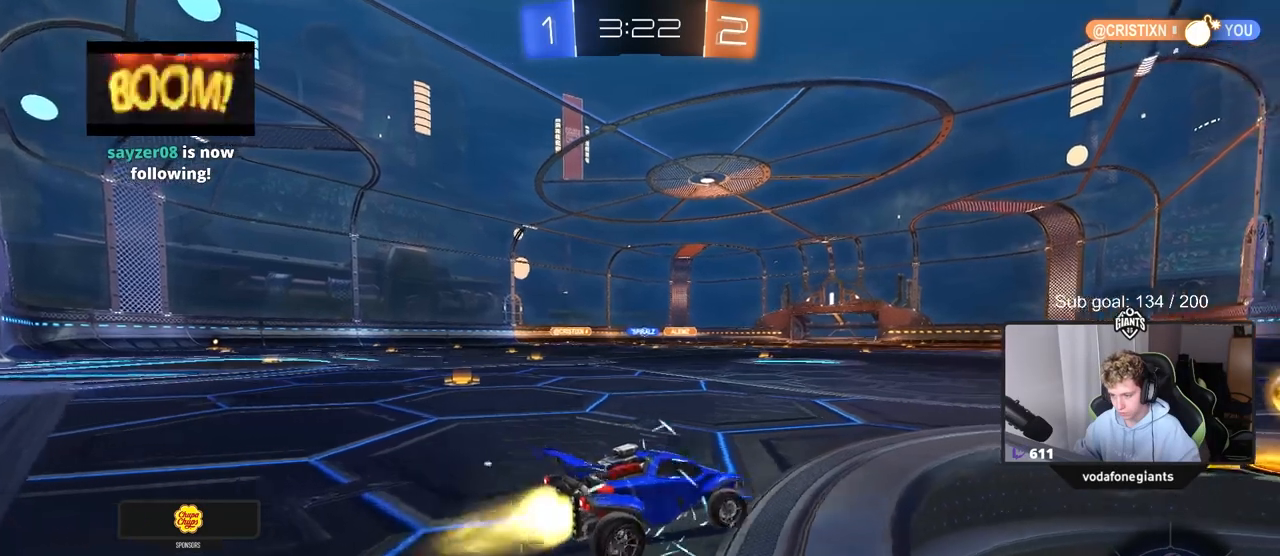
{"keys": ["a", "w"], "mouse": ["left"], "mouse_move": "still", "events": [[50, "d", "up"], [483, "a", "down"]]}
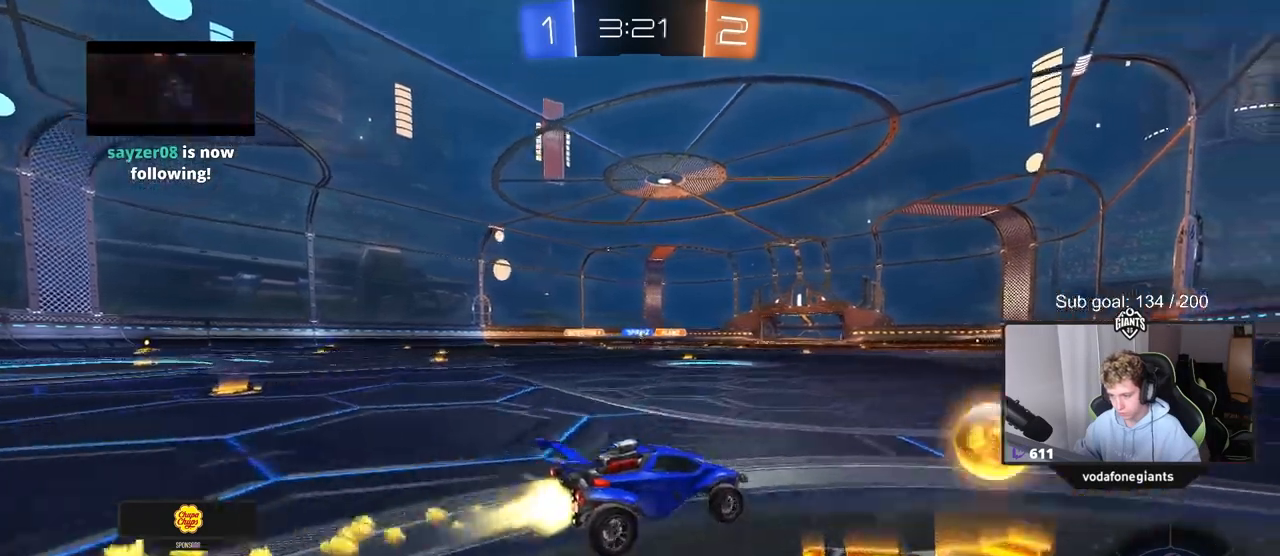
{"keys": ["w"], "mouse": [], "events": [[167, "mouse_right", "down"], [183, "a", "up"], [267, "mouse_right", "up"], [367, "mouse_right", "down"], [450, "mouse_left", "up"], [500, "mouse_right", "up"]]}
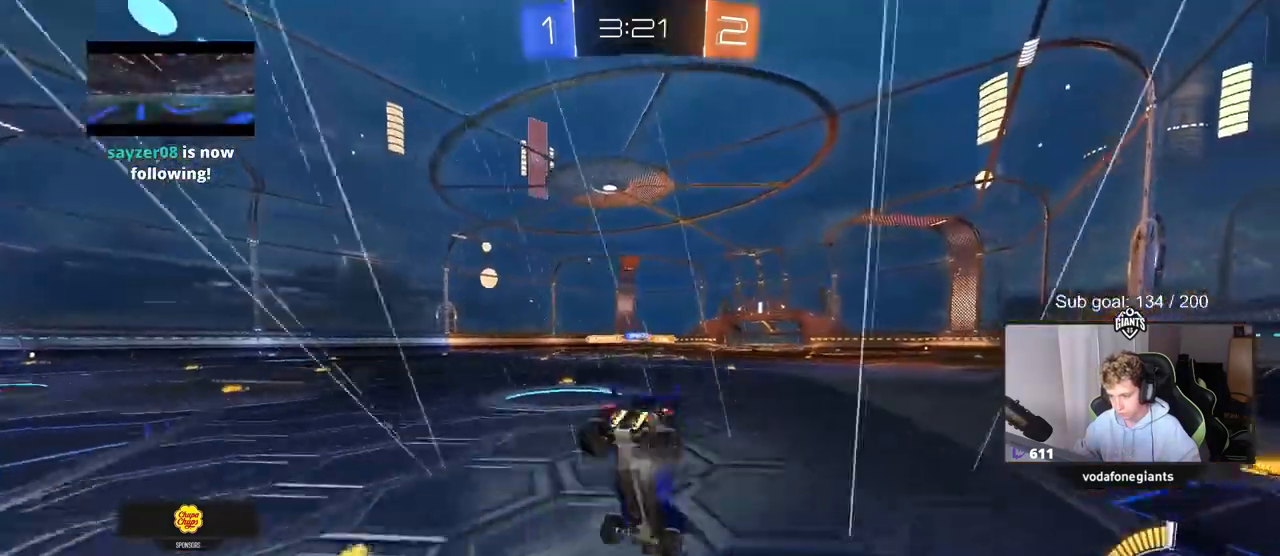
{"keys": [], "mouse": [], "mouse_move": "still", "events": [[183, "w", "up"]]}
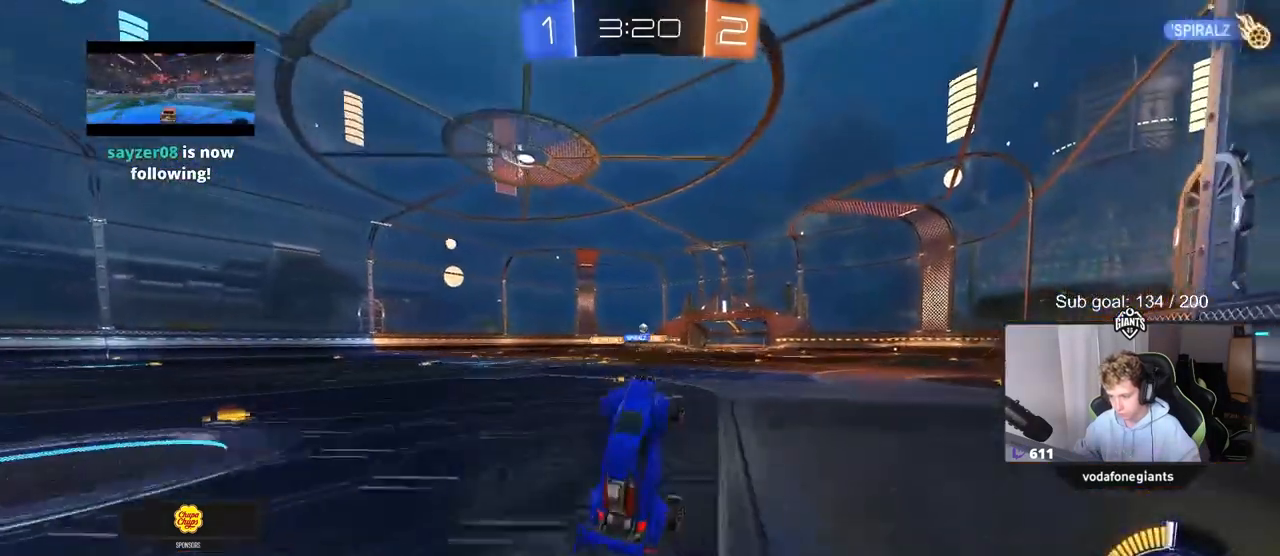
{"keys": ["w"], "mouse": [], "mouse_move": "still", "events": [[300, "d", "down"], [300, "w", "down"], [383, "d", "up"]]}
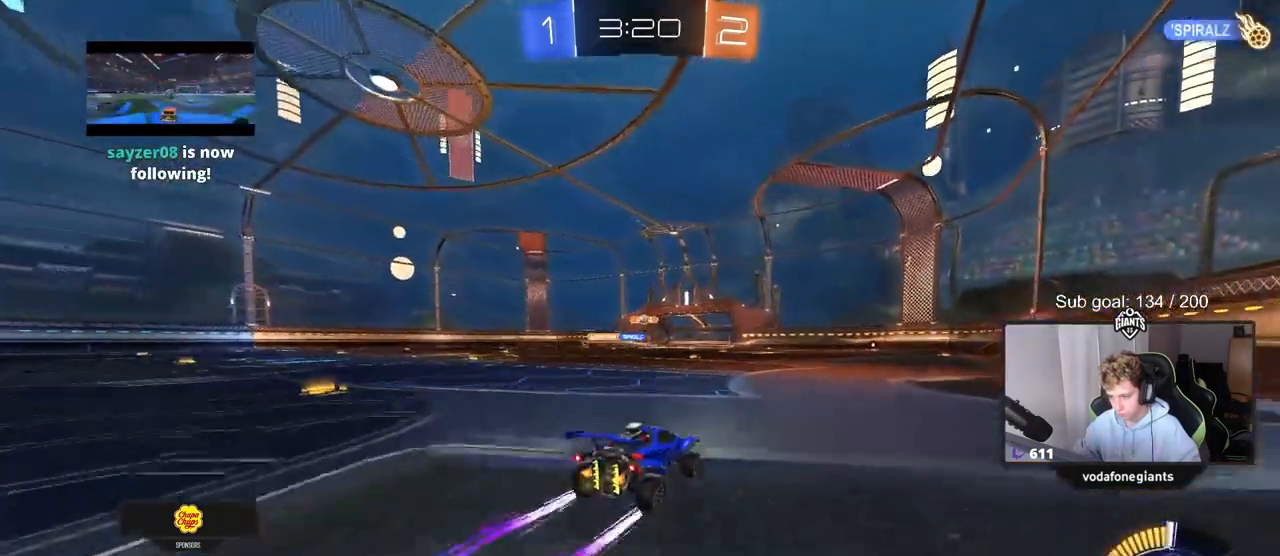
{"keys": ["w"], "mouse": [], "mouse_move": "still", "events": [[233, "d", "down"], [400, "d", "up"]]}
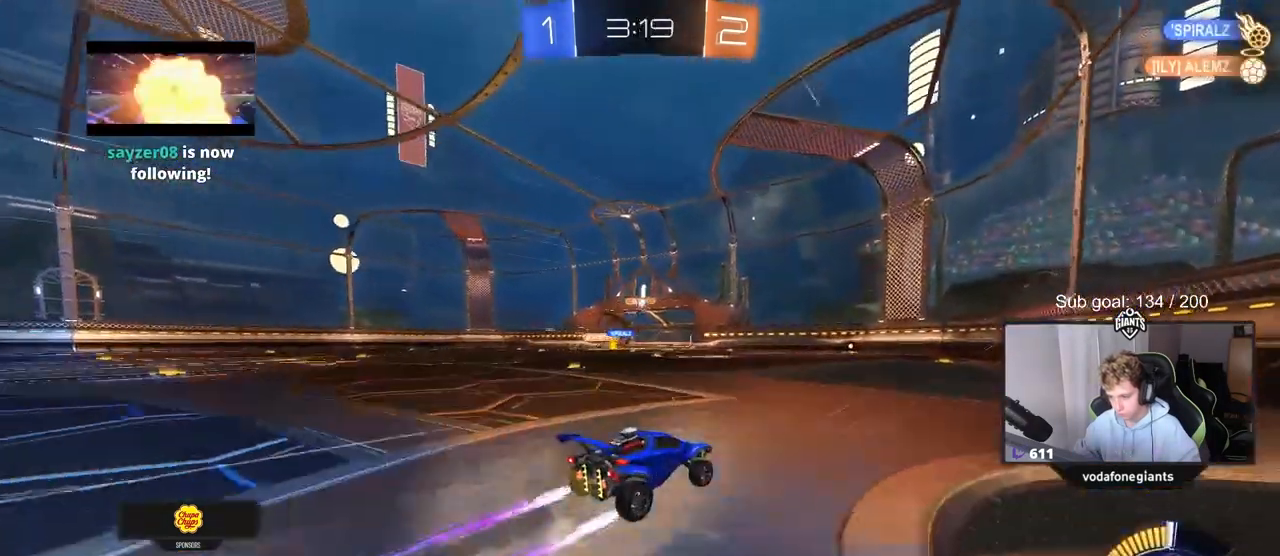
{"keys": ["w"], "mouse": [], "mouse_move": "still", "events": [[100, "d", "down"], [183, "d", "up"]]}